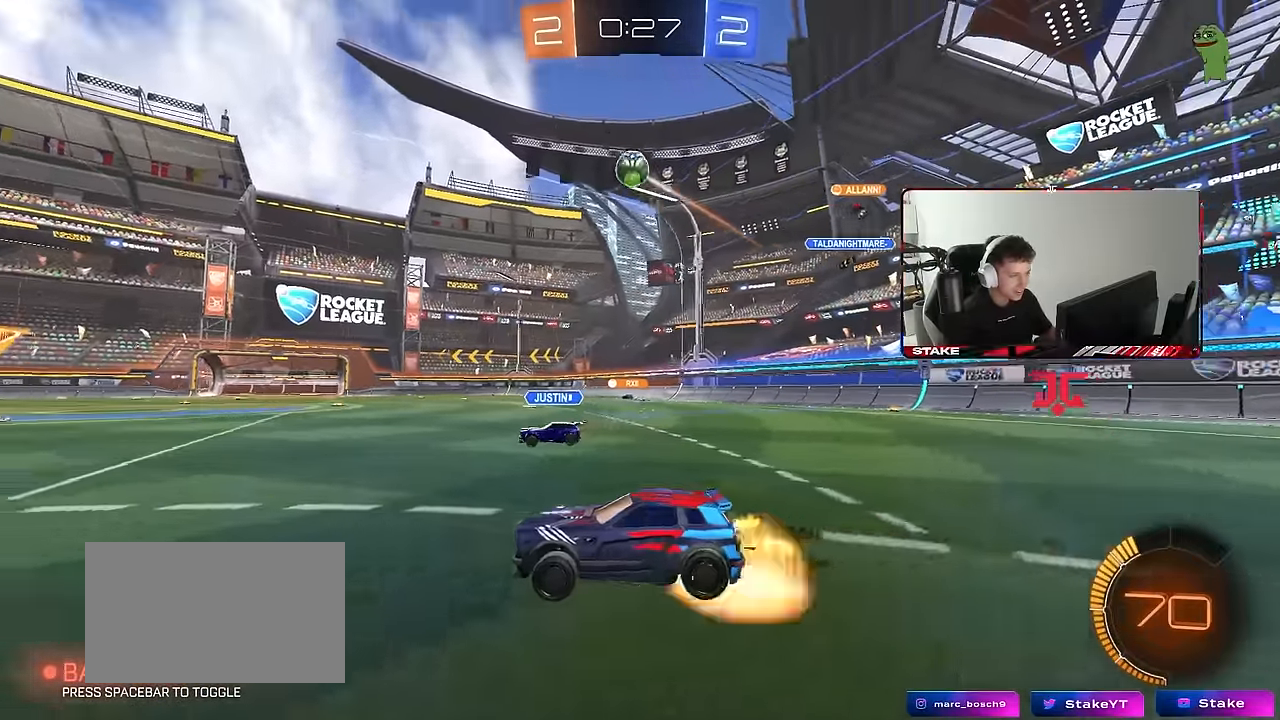
Gameplay with keyboard and mouse; each line is a JSON object with the keys and mouse buttons held at the frame after it. "events" lists presses ("down") and releases ("up") of "1", "2", "3", "4", "5", "a", "alt", "c", "caps_lock", "ctrl", "d", "e", "f", "g", "q", "r", "s", "shift", "space", "t", "tab", "v", "w", "x", "z", "mouse_left", "mouse_wheel" and "mouse_right" between this image and that frame as [ms after this image, input, new state], when the widget could be followed in between. "mouse_left", "mouse_wheel", "mouse_right" = the "left", "wheel", "right" buttons of the "mouse" list. No other keys are recorded. "wheel" means that the mouse wheel is clicked or scrolled. Mouse movement is not recorded.
{"keys": ["a", "shift"], "mouse": ["left"], "events": [[133, "mouse_left", "down"], [167, "d", "up"], [167, "mouse_right", "up"], [167, "s", "up"], [217, "mouse_right", "down"], [267, "d", "down"], [267, "s", "down"], [317, "a", "down"], [367, "d", "up"], [367, "shift", "down"], [450, "mouse_right", "up"], [450, "s", "up"]]}
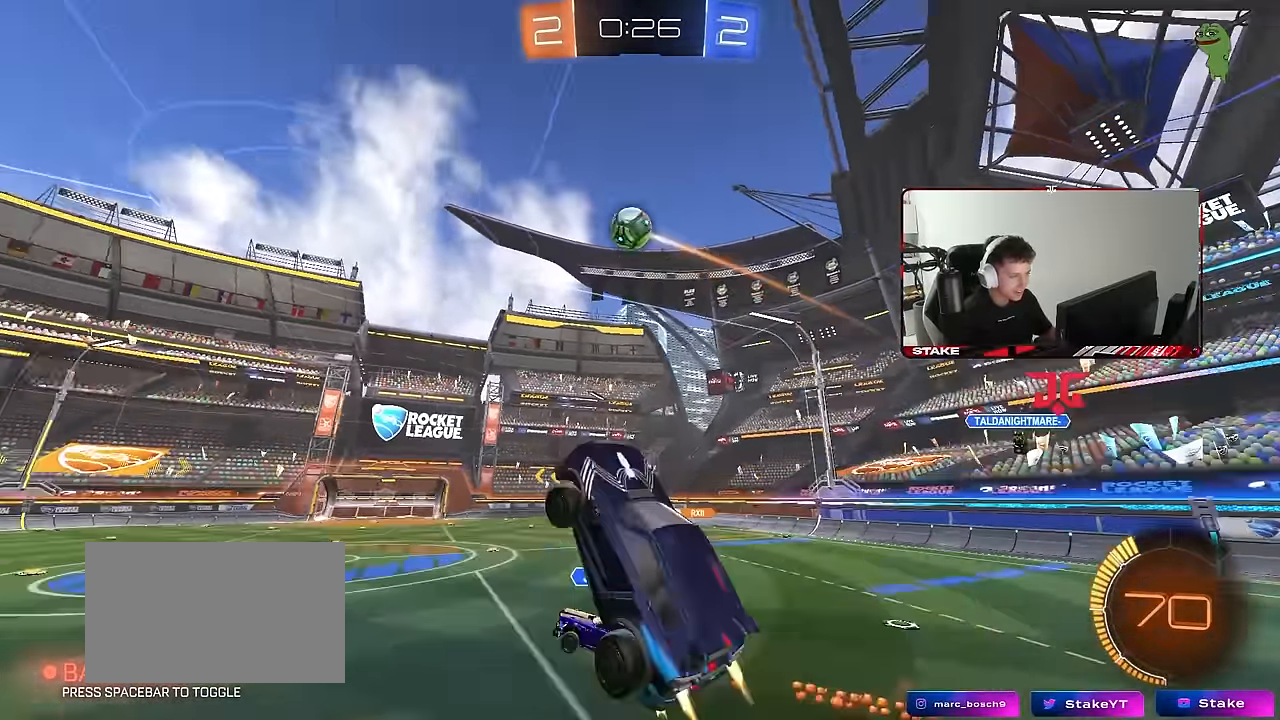
{"keys": ["a"], "mouse": ["left"], "events": [[100, "s", "down"], [150, "s", "up"], [150, "shift", "up"], [283, "a", "up"], [283, "d", "down"], [333, "d", "up"], [333, "w", "down"], [367, "w", "up"], [417, "a", "down"]]}
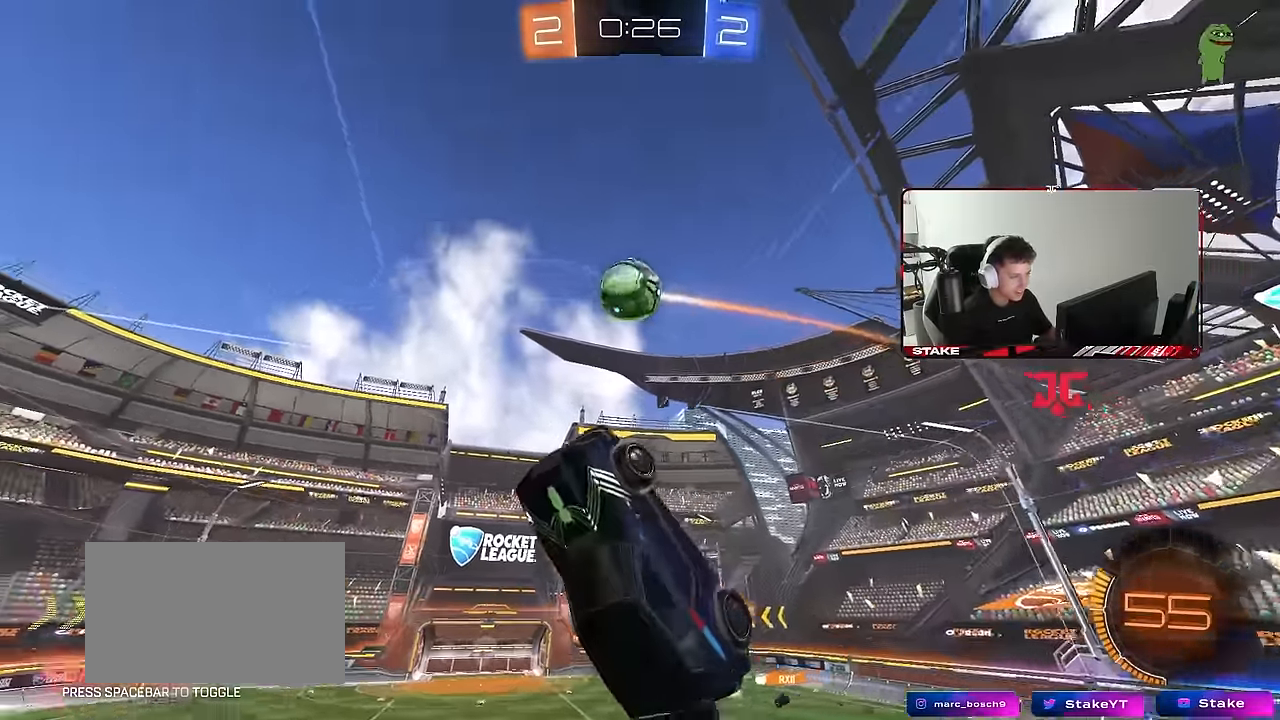
{"keys": ["d"], "mouse": [], "events": [[17, "a", "up"], [67, "mouse_left", "up"], [117, "d", "down"], [200, "mouse_left", "down"], [300, "d", "up"], [350, "a", "down"], [433, "mouse_left", "up"], [483, "a", "up"], [483, "d", "down"]]}
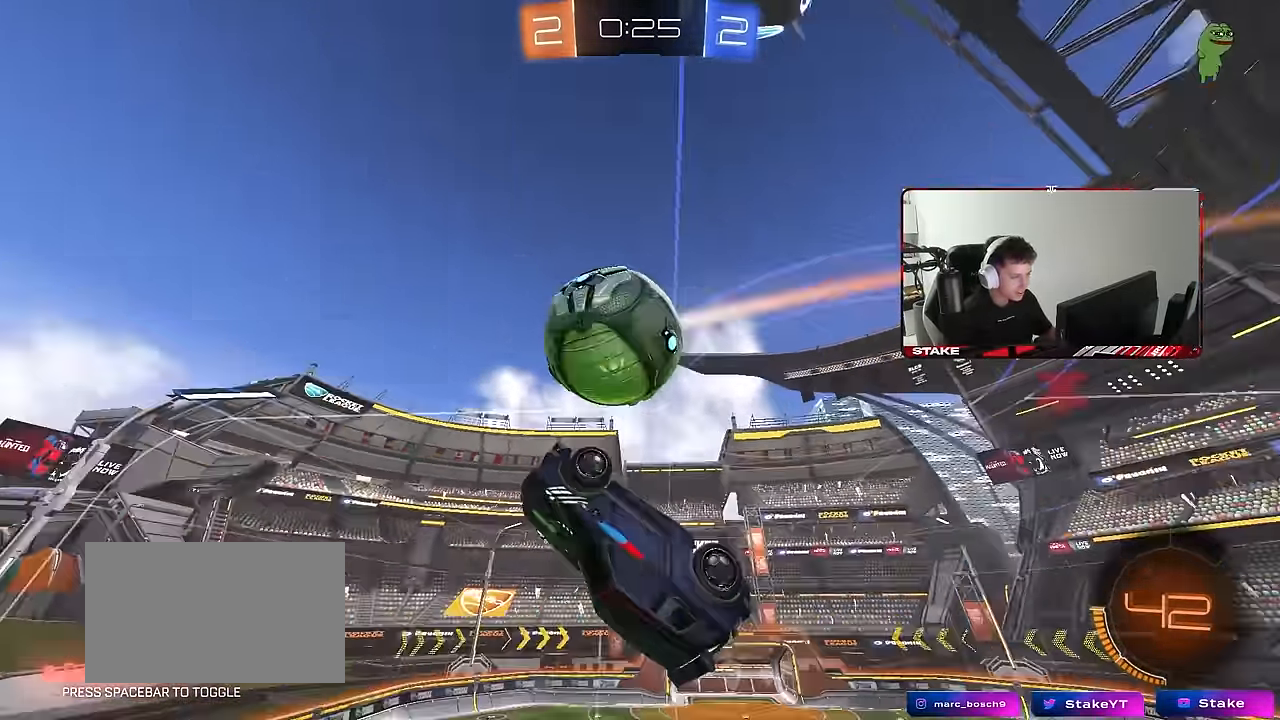
{"keys": ["d"], "mouse": ["left"], "events": [[33, "w", "down"], [133, "mouse_left", "down"], [317, "mouse_left", "up"], [317, "w", "up"], [350, "shift", "down"], [450, "d", "up"], [450, "shift", "up"], [500, "d", "down"], [500, "mouse_left", "down"]]}
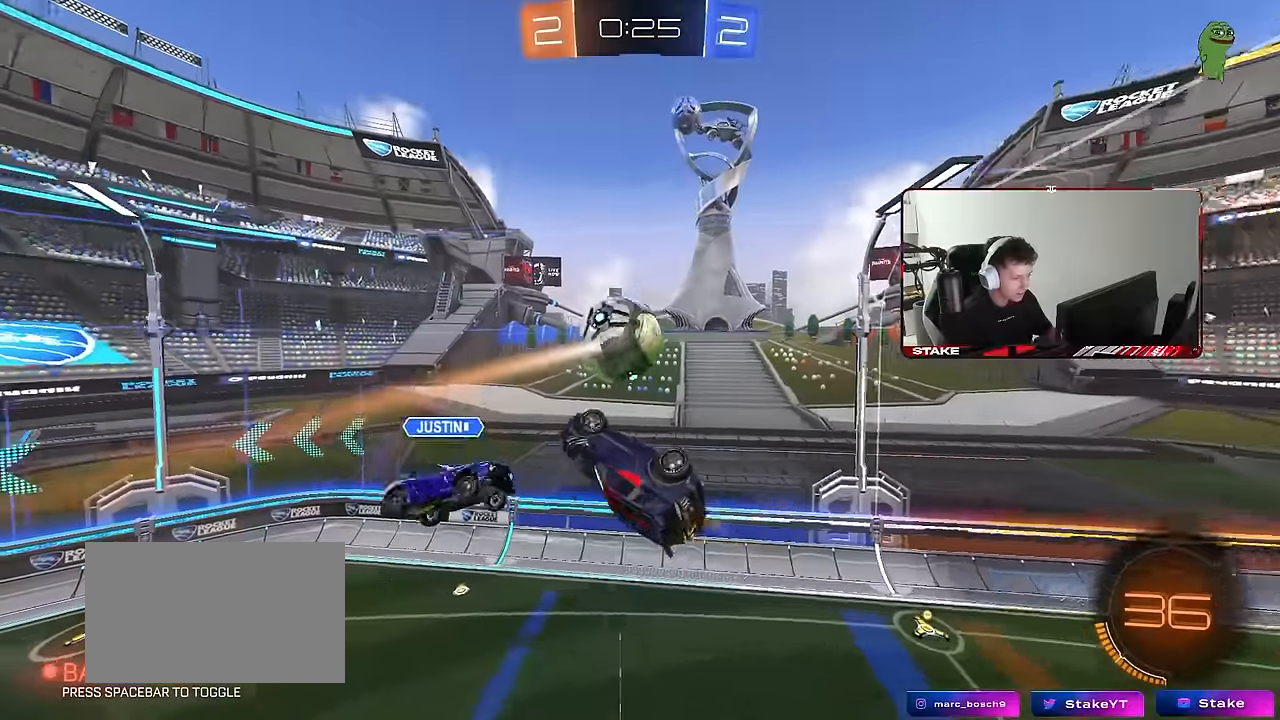
{"keys": ["a"], "mouse": ["left"], "events": [[100, "a", "down"], [100, "d", "up"], [183, "mouse_left", "up"], [283, "shift", "down"], [333, "s", "down"], [367, "shift", "up"], [417, "s", "up"], [467, "mouse_left", "down"]]}
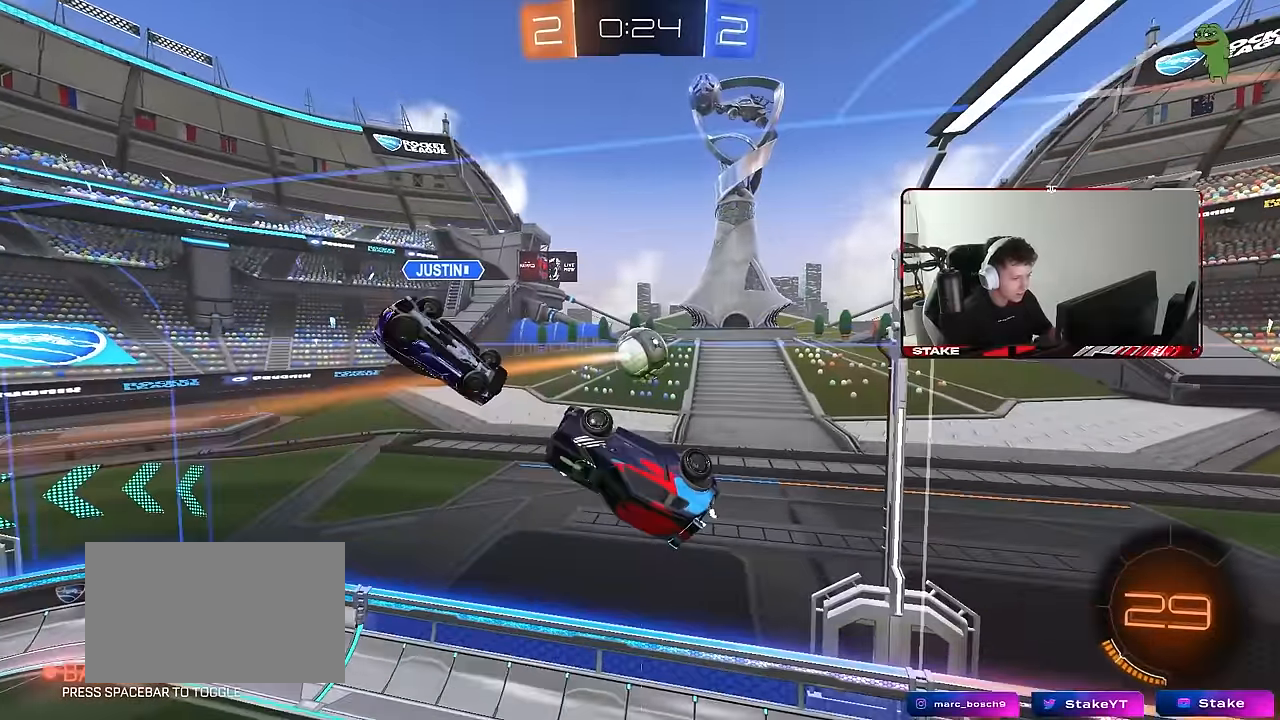
{"keys": ["a"], "mouse": [], "events": [[433, "mouse_left", "up"]]}
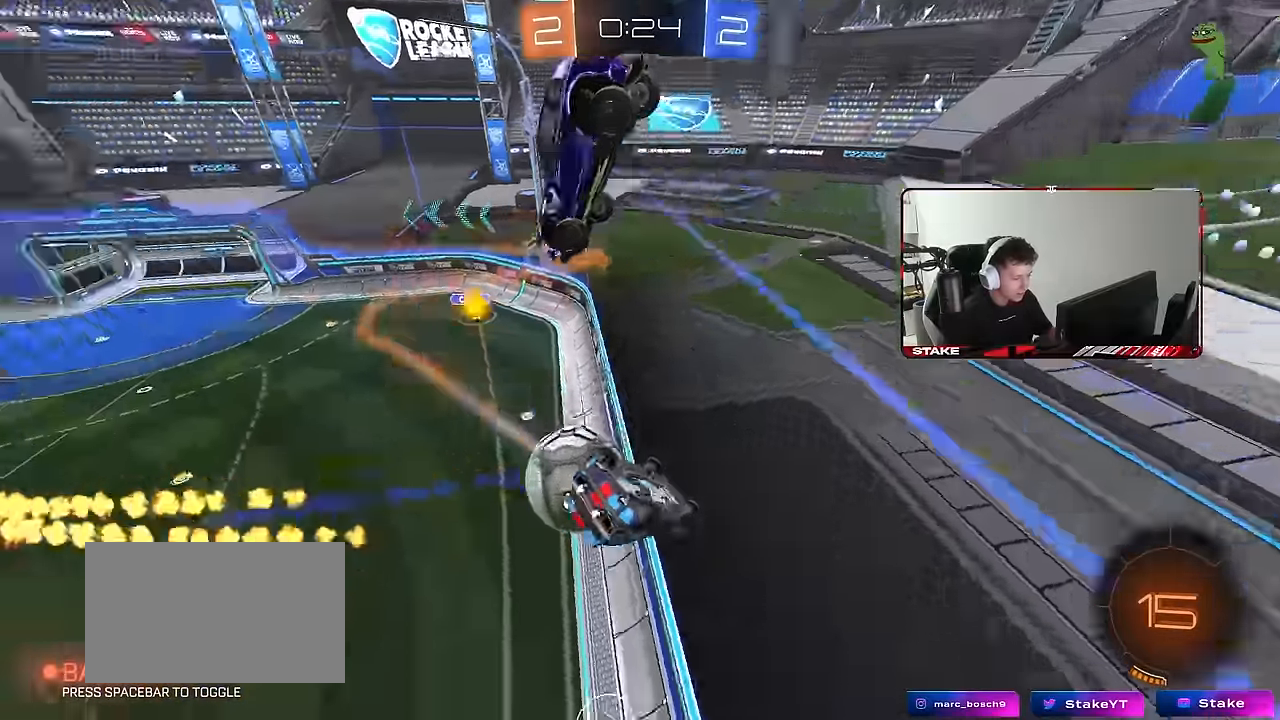
{"keys": ["a", "w"], "mouse": [], "events": [[83, "w", "down"]]}
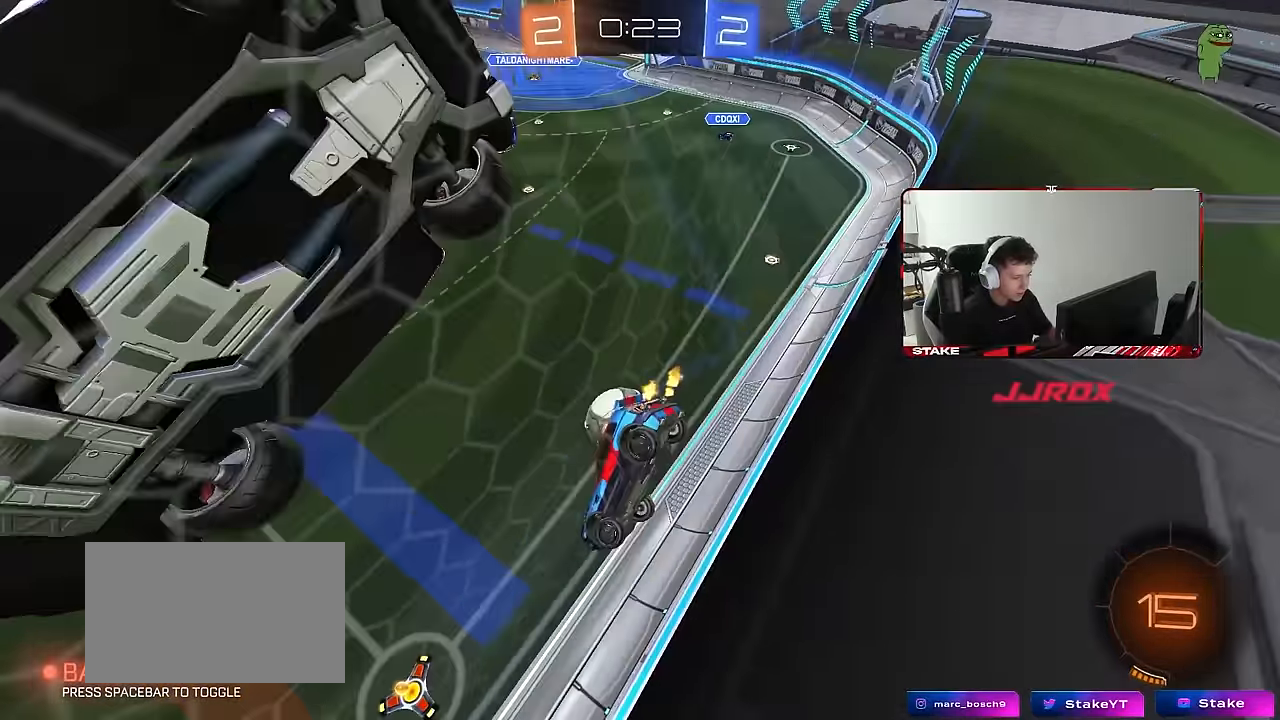
{"keys": ["d", "s"], "mouse": [], "events": [[50, "a", "up"], [50, "d", "down"], [50, "mouse_left", "down"], [133, "mouse_right", "down"], [133, "w", "up"], [183, "s", "down"], [233, "a", "down"], [233, "d", "up"], [350, "mouse_right", "up"], [367, "a", "up"], [367, "mouse_left", "up"], [417, "d", "down"]]}
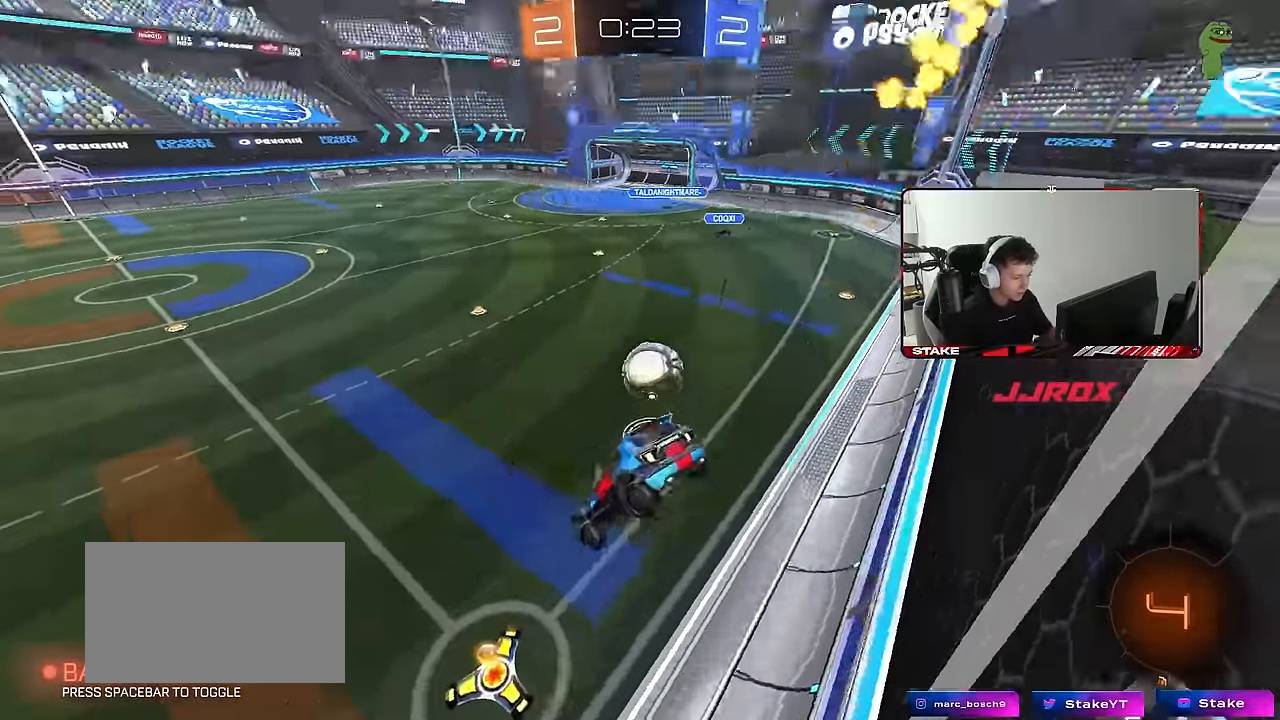
{"keys": ["d", "w"], "mouse": ["left", "right"], "events": [[67, "s", "up"], [150, "a", "down"], [150, "d", "up"], [250, "a", "up"], [300, "d", "down"], [350, "d", "up"], [350, "w", "down"], [383, "mouse_right", "down"], [483, "d", "down"], [483, "mouse_left", "down"]]}
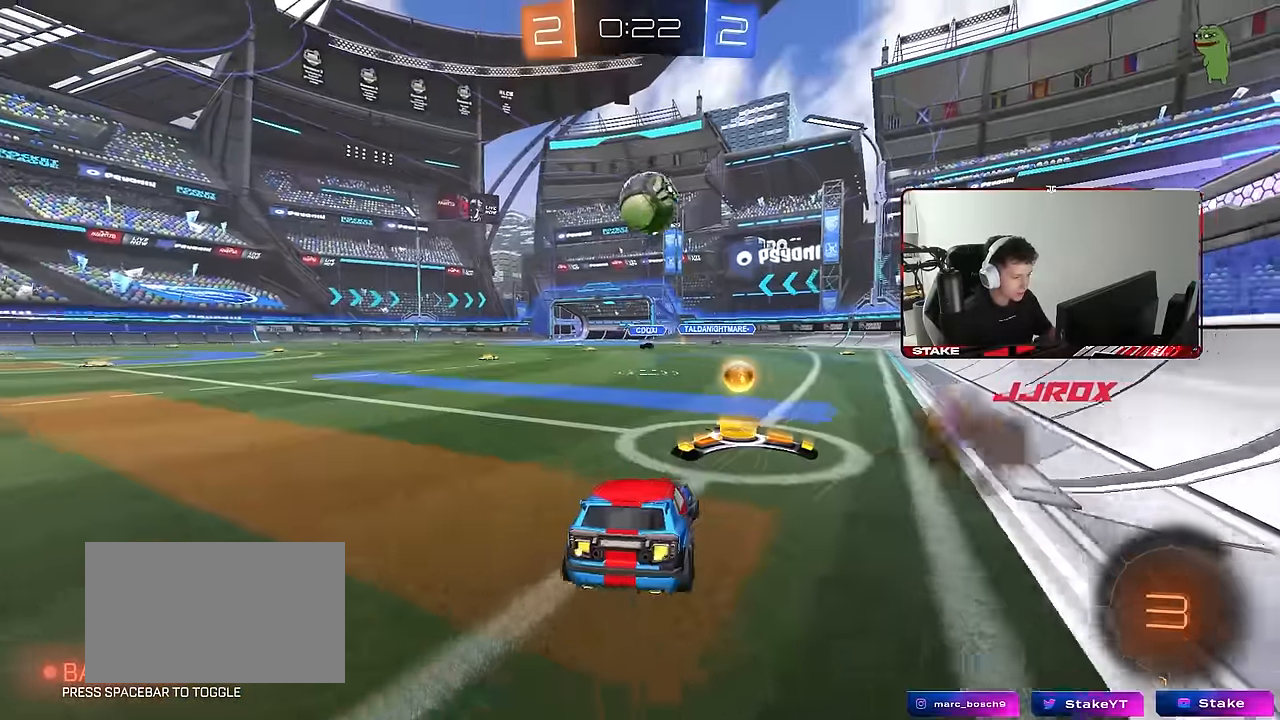
{"keys": ["a", "w"], "mouse": [], "events": [[83, "mouse_right", "up"], [133, "a", "down"], [133, "d", "up"], [217, "shift", "down"], [317, "shift", "up"], [450, "mouse_left", "up"]]}
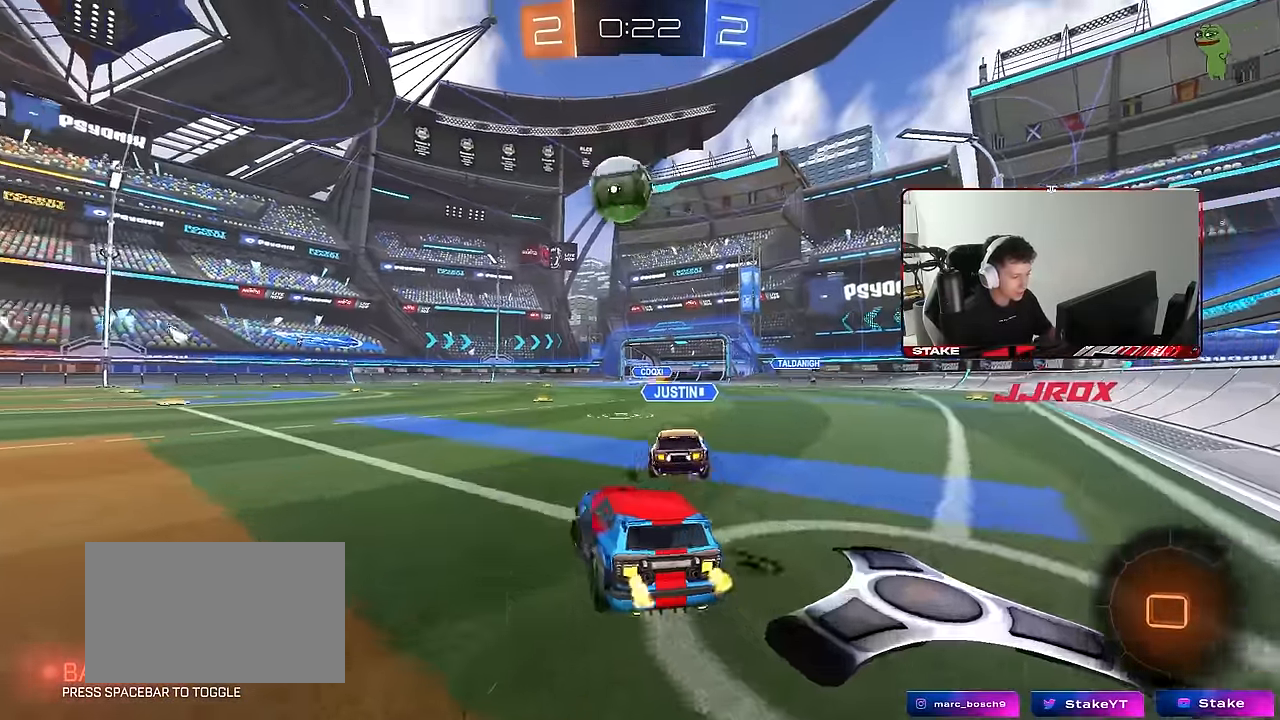
{"keys": ["a", "w"], "mouse": [], "events": [[100, "shift", "down"], [133, "shift", "up"]]}
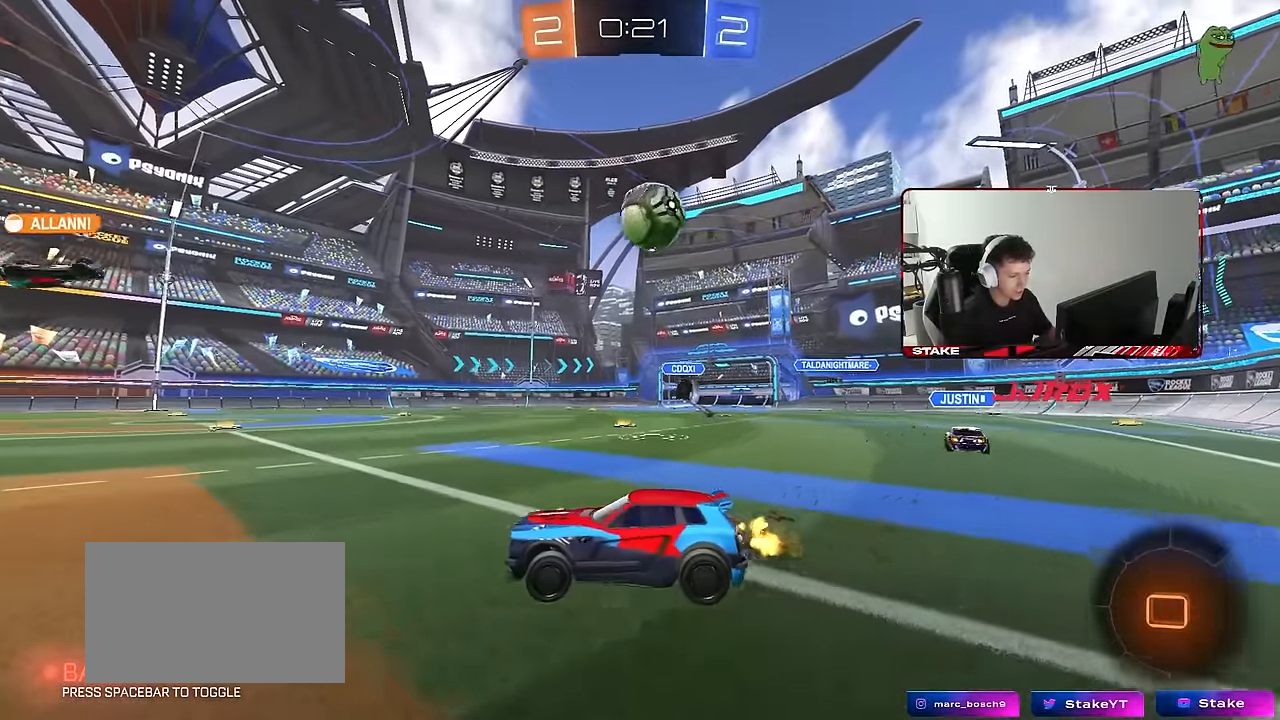
{"keys": ["a", "shift", "w"], "mouse": [], "events": [[333, "a", "up"], [383, "d", "down"], [383, "mouse_right", "down"], [383, "w", "up"], [433, "d", "up"], [433, "w", "down"], [483, "a", "down"], [483, "mouse_right", "up"], [483, "shift", "down"]]}
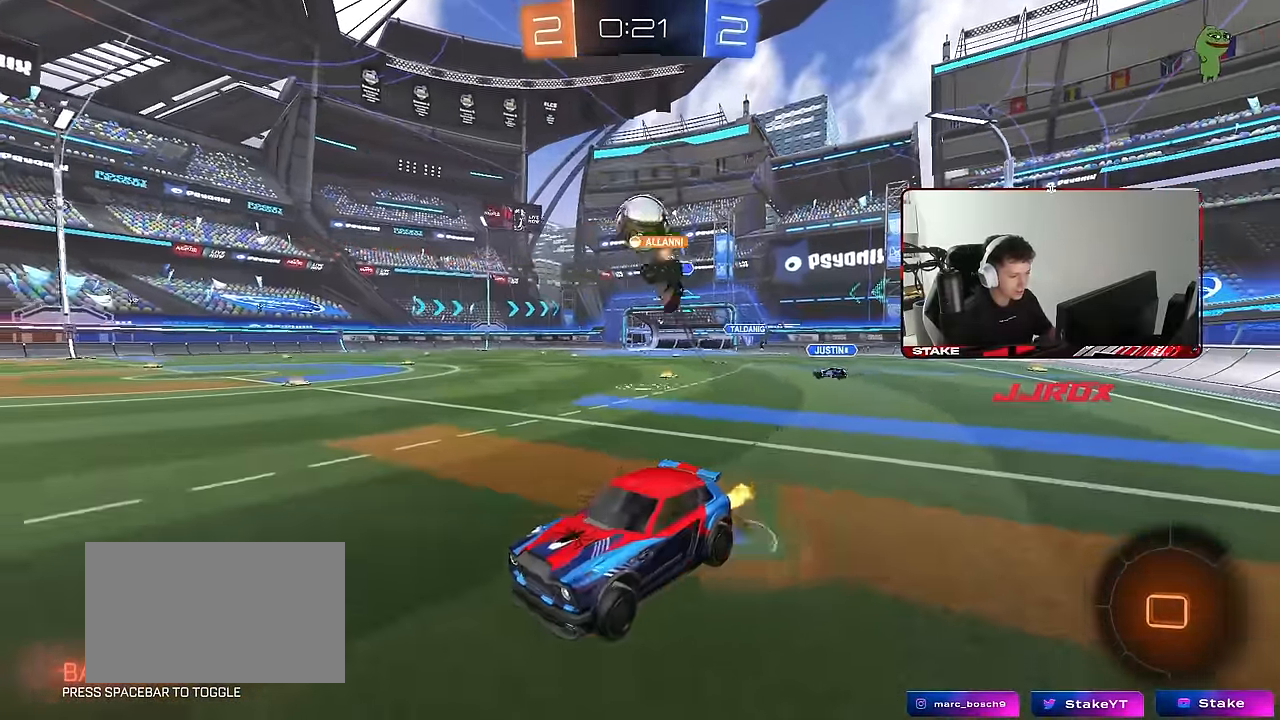
{"keys": ["a", "shift"], "mouse": [], "events": [[33, "mouse_right", "down"], [167, "s", "down"], [167, "w", "up"], [217, "mouse_right", "up"], [217, "space", "down"], [400, "space", "up"], [500, "s", "up"]]}
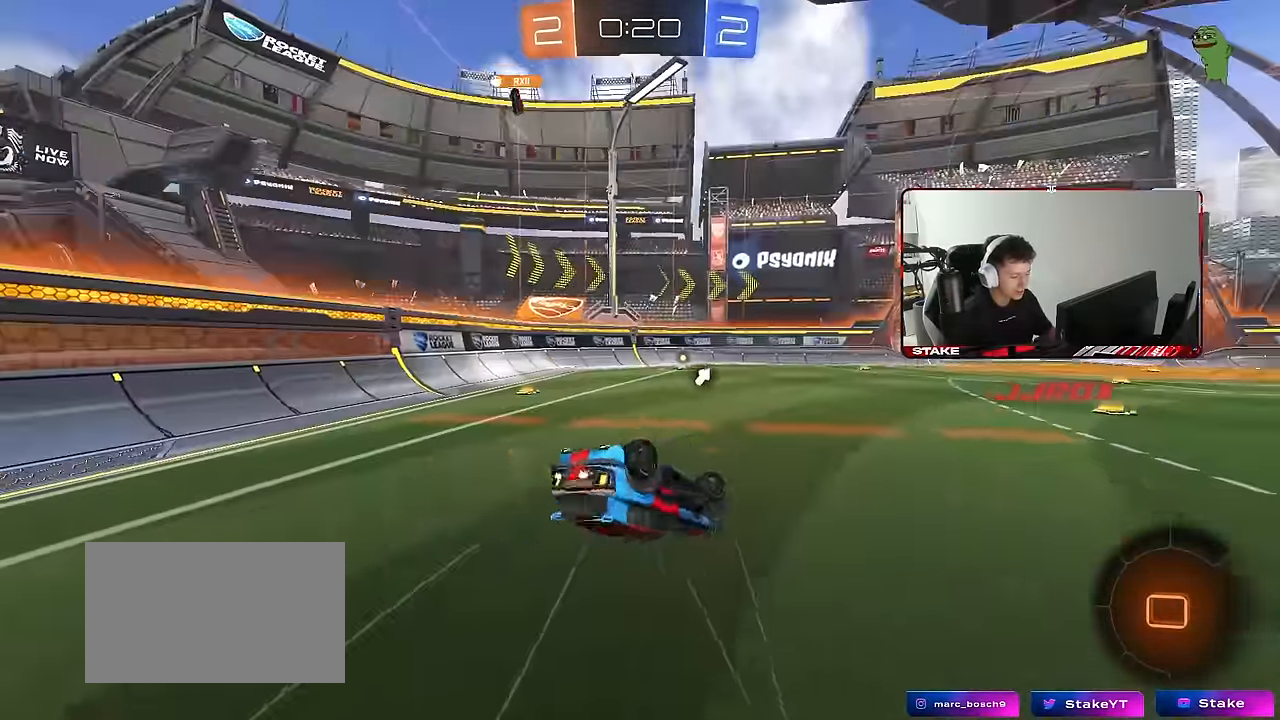
{"keys": [], "mouse": [], "events": [[133, "s", "down"], [333, "shift", "up"], [367, "a", "up"], [367, "s", "up"]]}
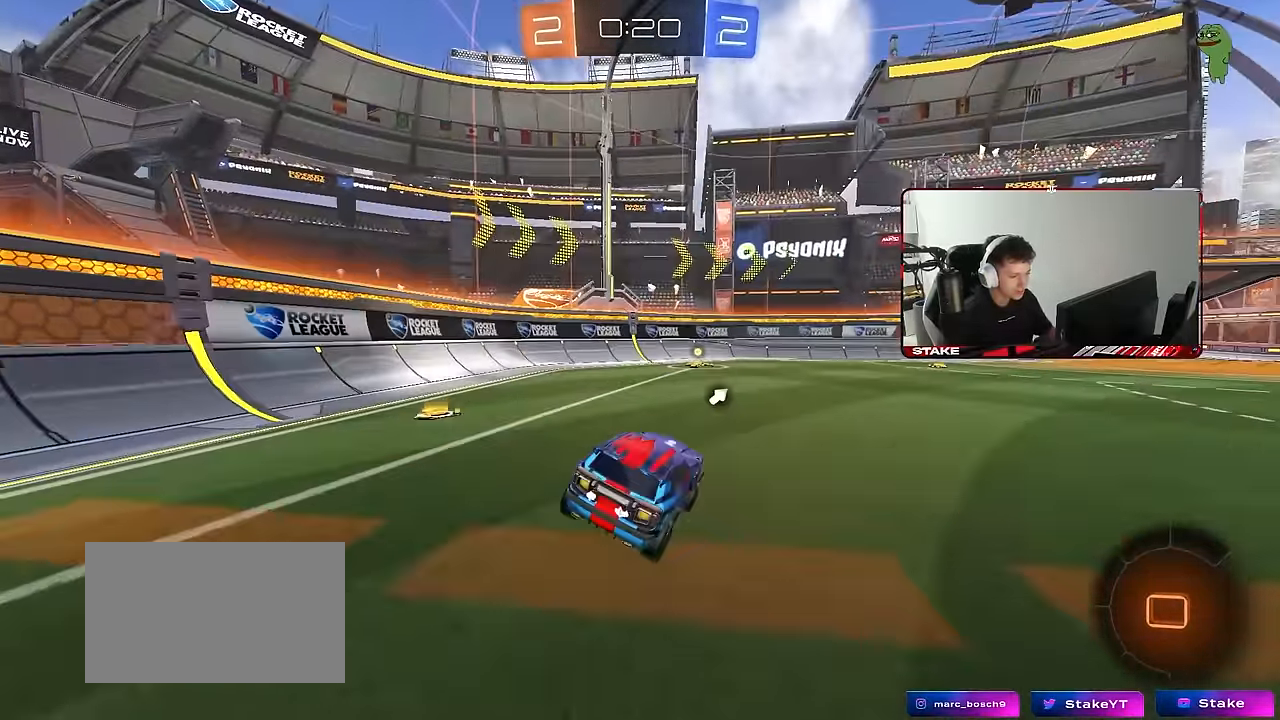
{"keys": ["a", "s", "shift"], "mouse": [], "events": [[67, "mouse_left", "down"], [117, "w", "down"], [150, "d", "down"], [200, "mouse_right", "down"], [200, "space", "down"], [250, "a", "down"], [250, "d", "up"], [250, "shift", "down"], [300, "mouse_right", "up"], [350, "mouse_right", "down"], [350, "space", "up"], [433, "s", "down"], [433, "w", "up"], [483, "mouse_left", "up"], [483, "mouse_right", "up"]]}
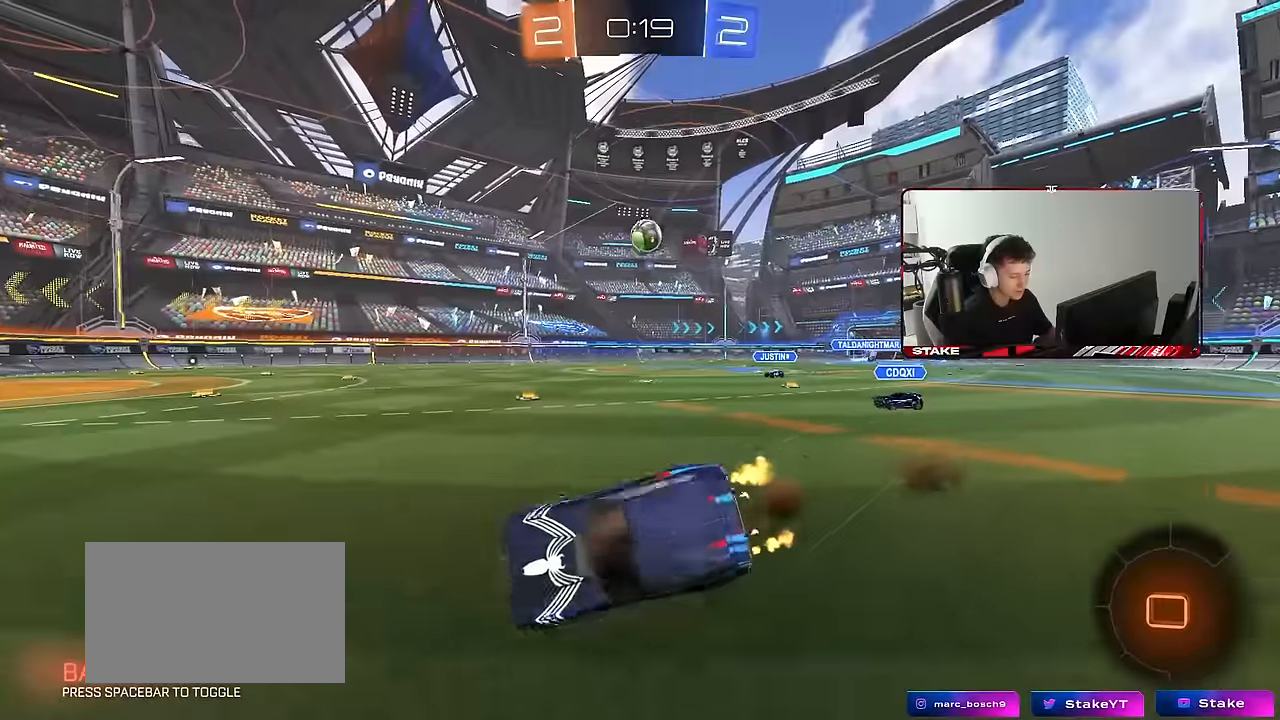
{"keys": ["a", "s", "shift"], "mouse": ["left"], "events": [[116, "mouse_left", "down"], [350, "s", "up"], [400, "s", "down"]]}
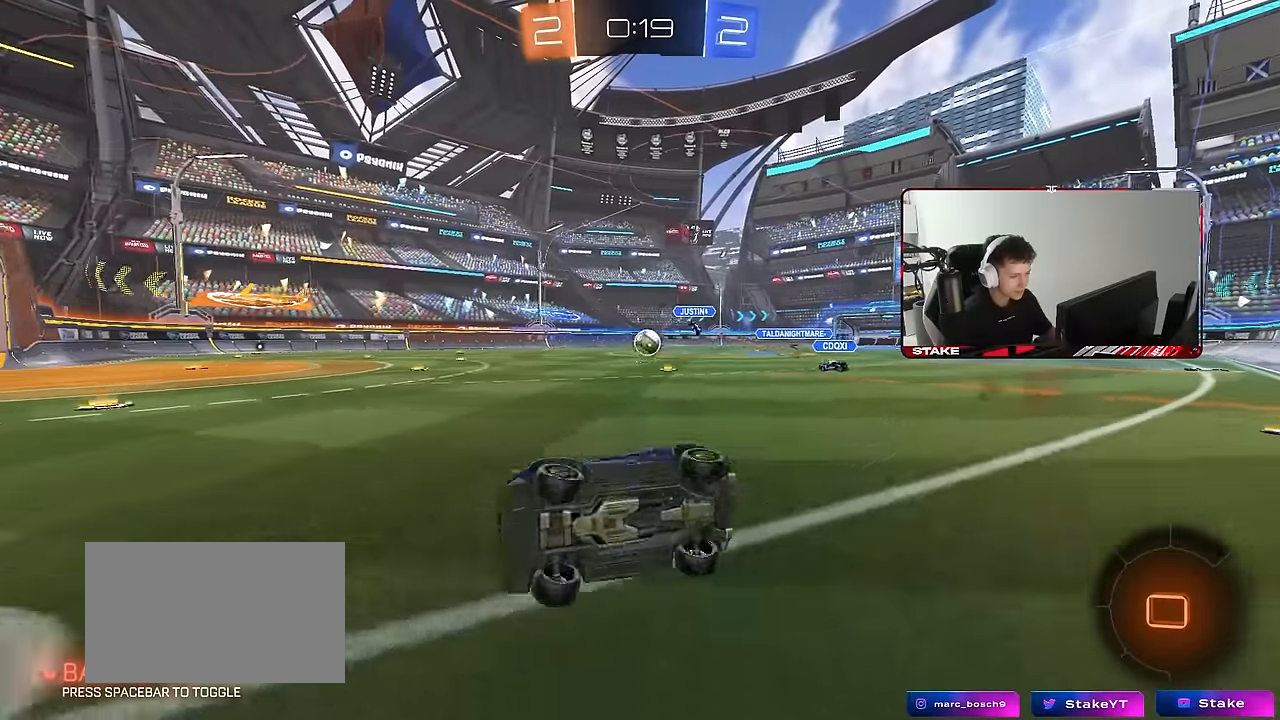
{"keys": ["d", "w"], "mouse": ["left"], "events": [[100, "shift", "up"], [183, "a", "up"], [233, "d", "down"], [233, "s", "up"], [366, "w", "down"]]}
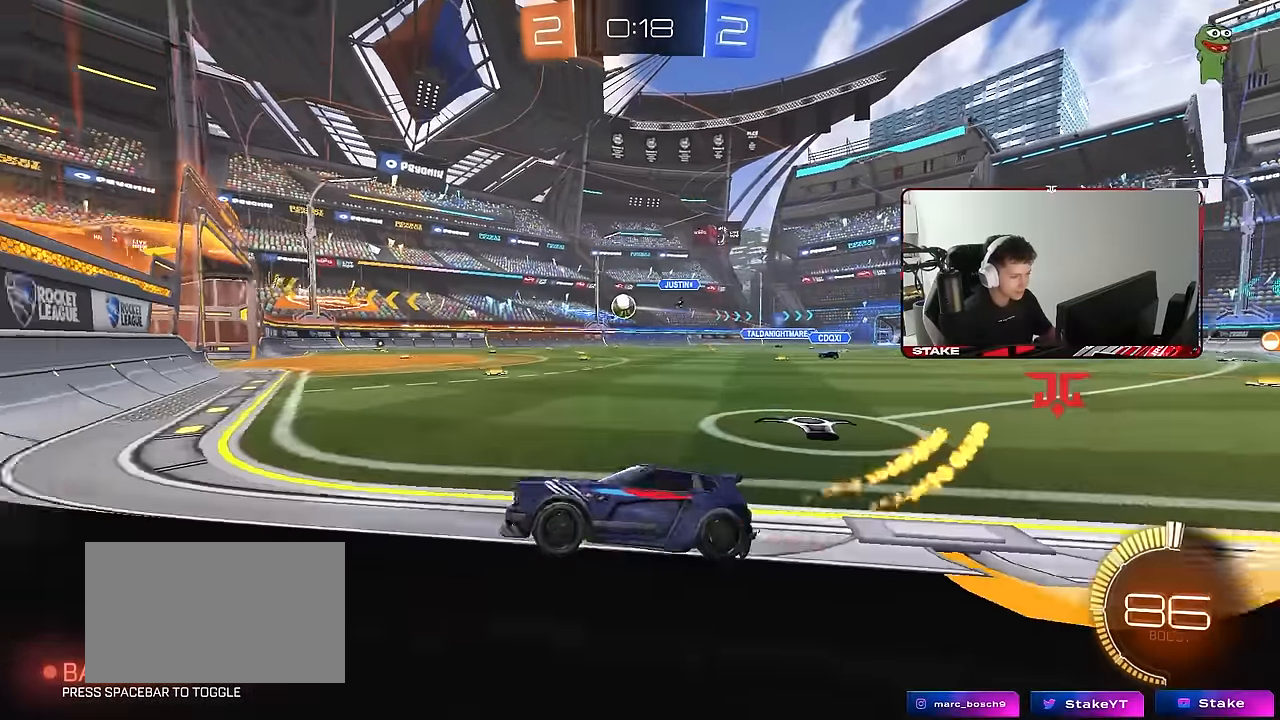
{"keys": [], "mouse": [], "events": [[200, "mouse_left", "up"], [350, "w", "up"], [383, "d", "up"]]}
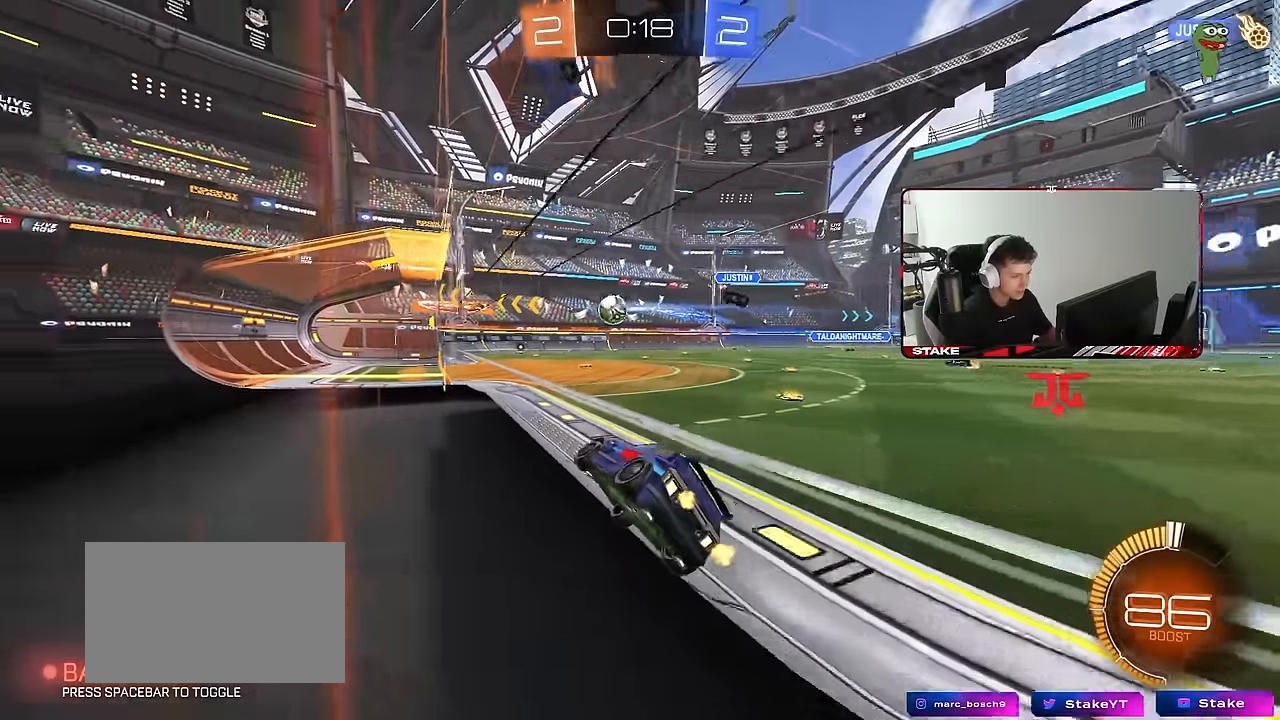
{"keys": [], "mouse": [], "events": [[33, "s", "down"], [166, "d", "down"], [216, "d", "up"], [316, "s", "up"]]}
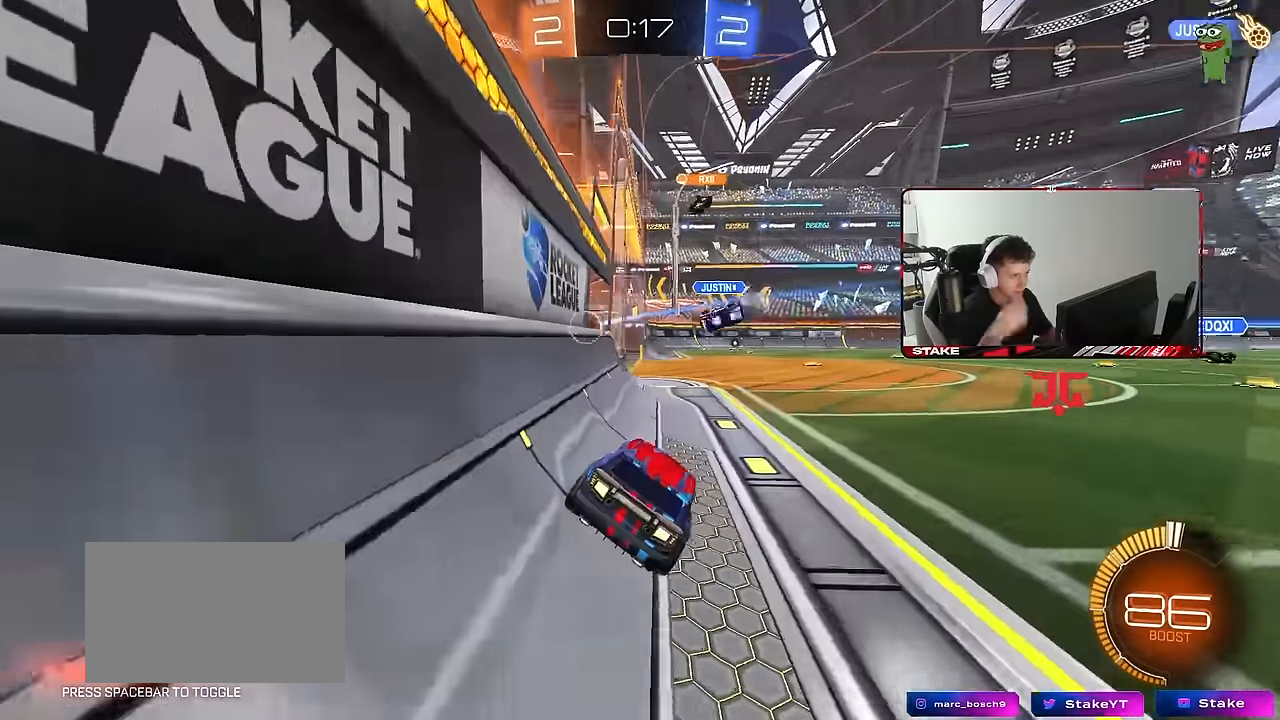
{"keys": ["tab"], "mouse": [], "events": [[366, "tab", "down"]]}
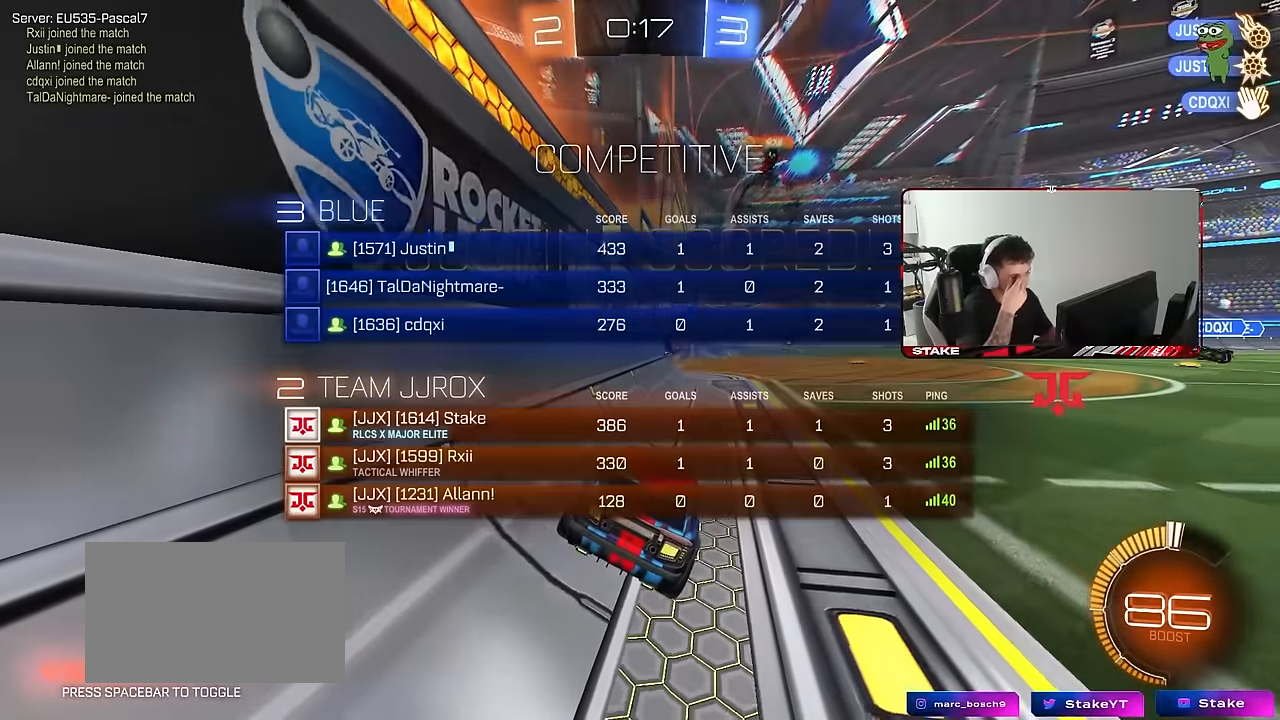
{"keys": ["d", "s", "tab"], "mouse": [], "events": [[66, "tab", "up"], [250, "tab", "down"], [300, "d", "down"], [433, "s", "down"]]}
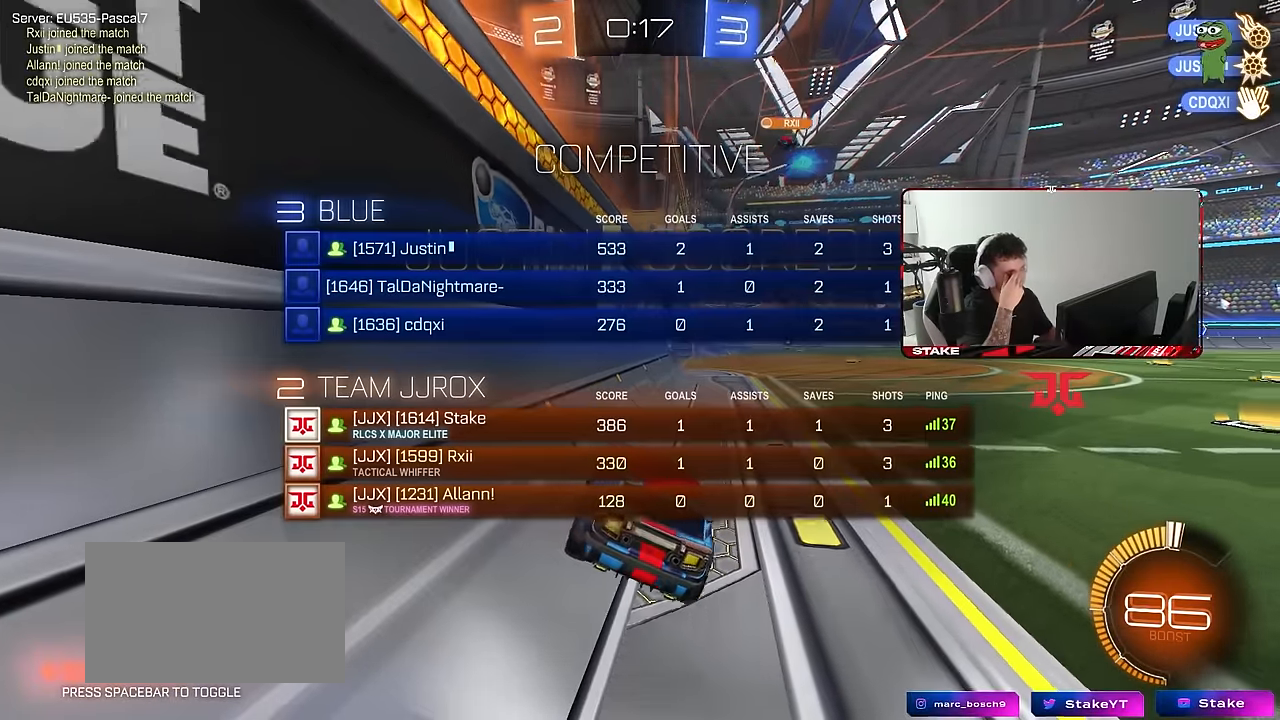
{"keys": ["d", "s", "tab"], "mouse": [], "events": [[350, "d", "up"], [500, "d", "down"]]}
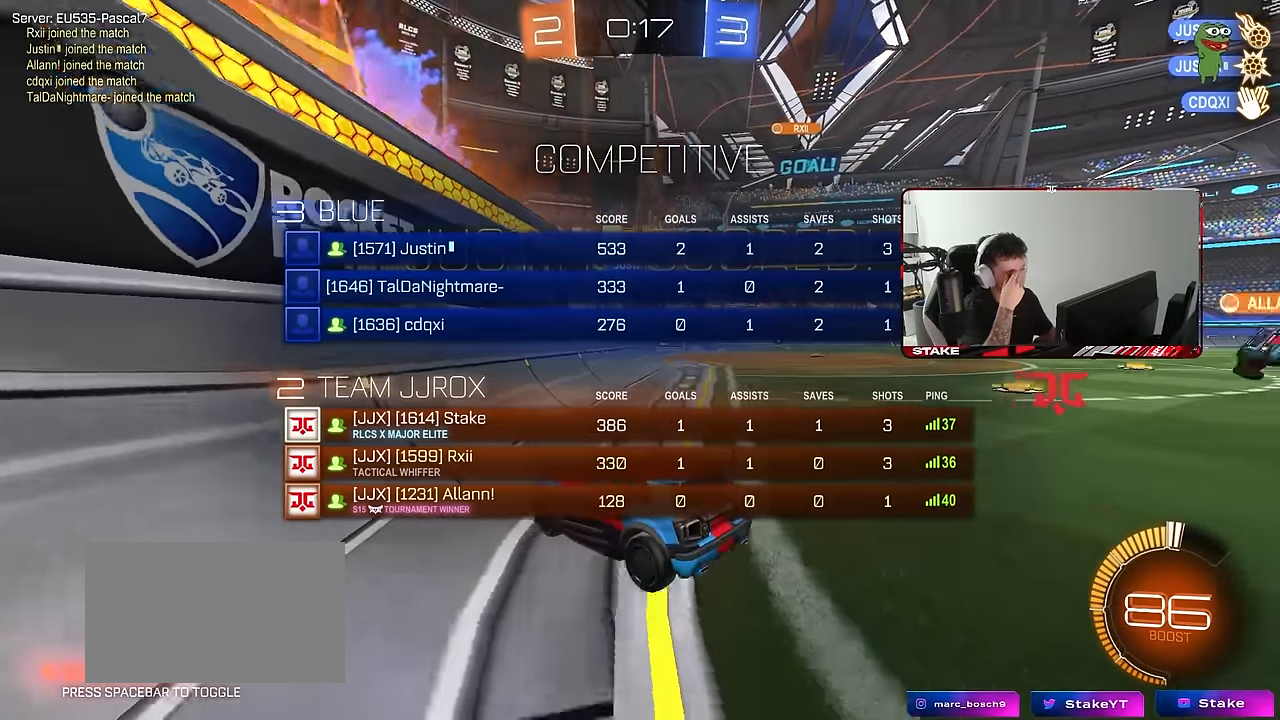
{"keys": ["s", "tab"], "mouse": [], "events": [[183, "d", "up"]]}
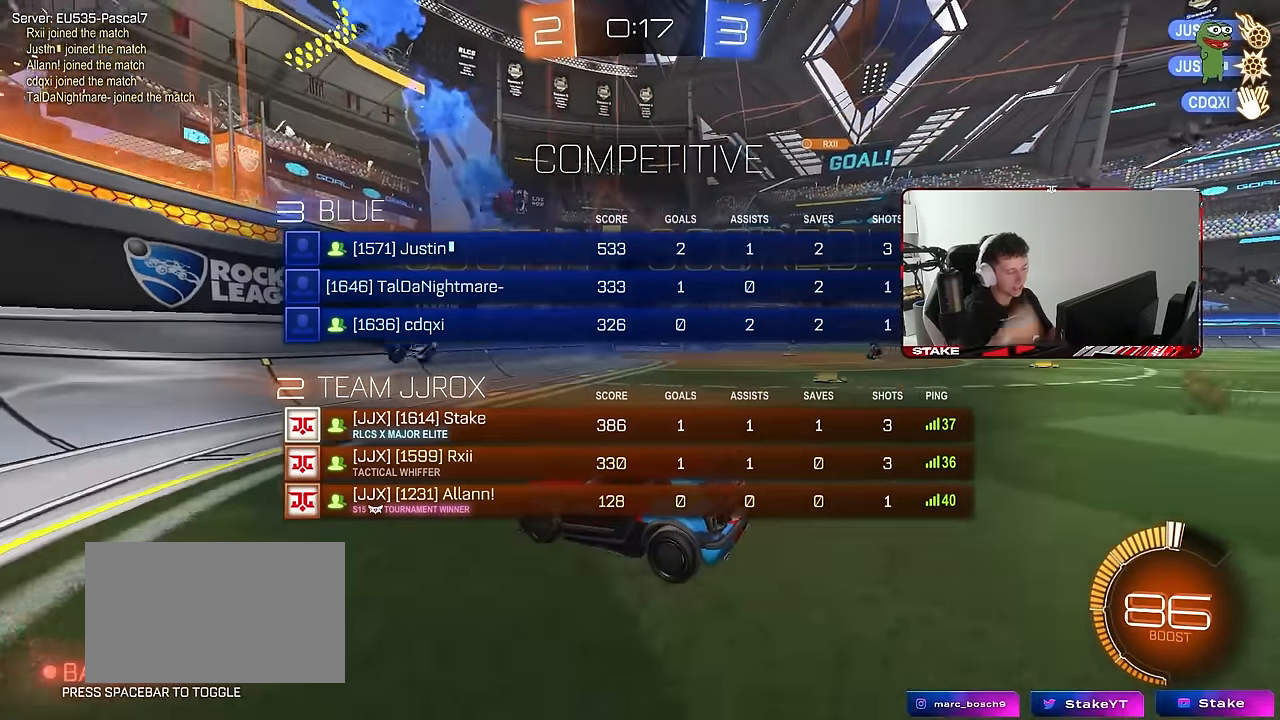
{"keys": ["d"], "mouse": [], "events": [[150, "mouse_right", "down"], [150, "space", "down"], [250, "mouse_right", "up"], [300, "mouse_right", "down"], [350, "space", "up"], [433, "tab", "up"], [483, "d", "down"], [483, "mouse_right", "up"], [483, "s", "up"]]}
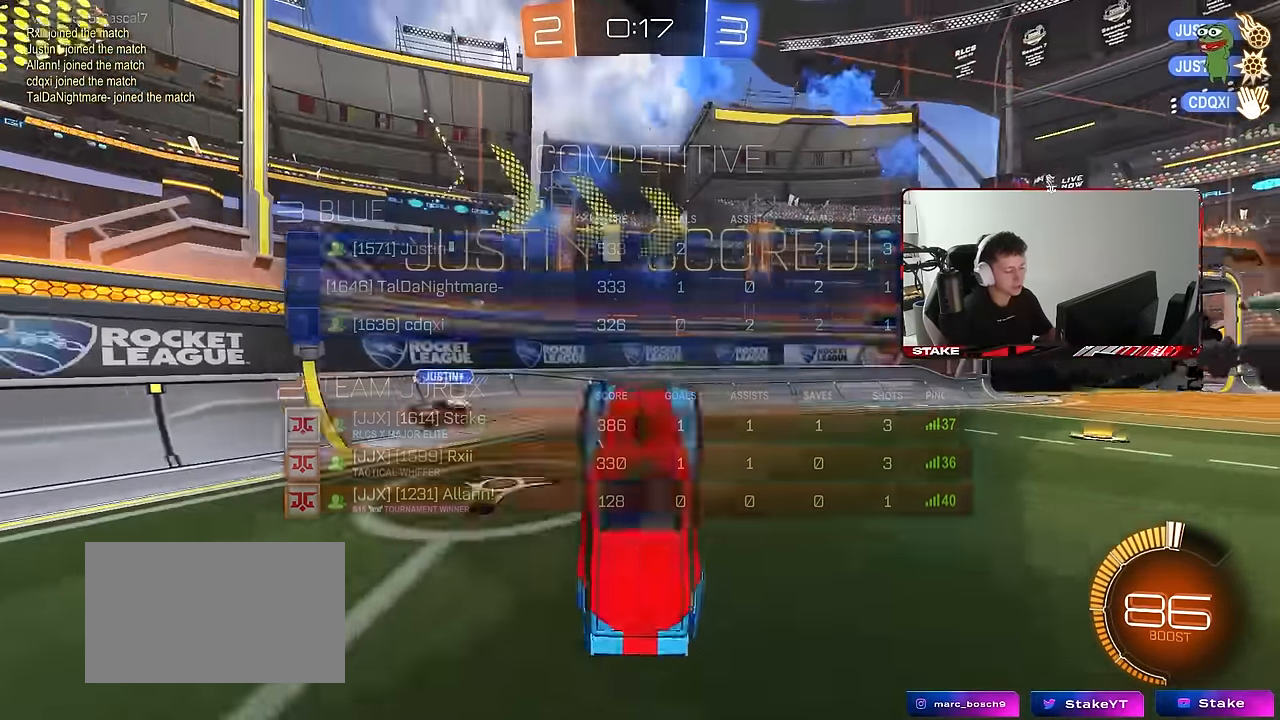
{"keys": ["a", "q", "w"], "mouse": ["left"], "events": [[83, "mouse_left", "down"], [83, "space", "down"], [166, "q", "down"], [166, "w", "down"], [266, "space", "up"], [316, "a", "down"], [450, "d", "up"]]}
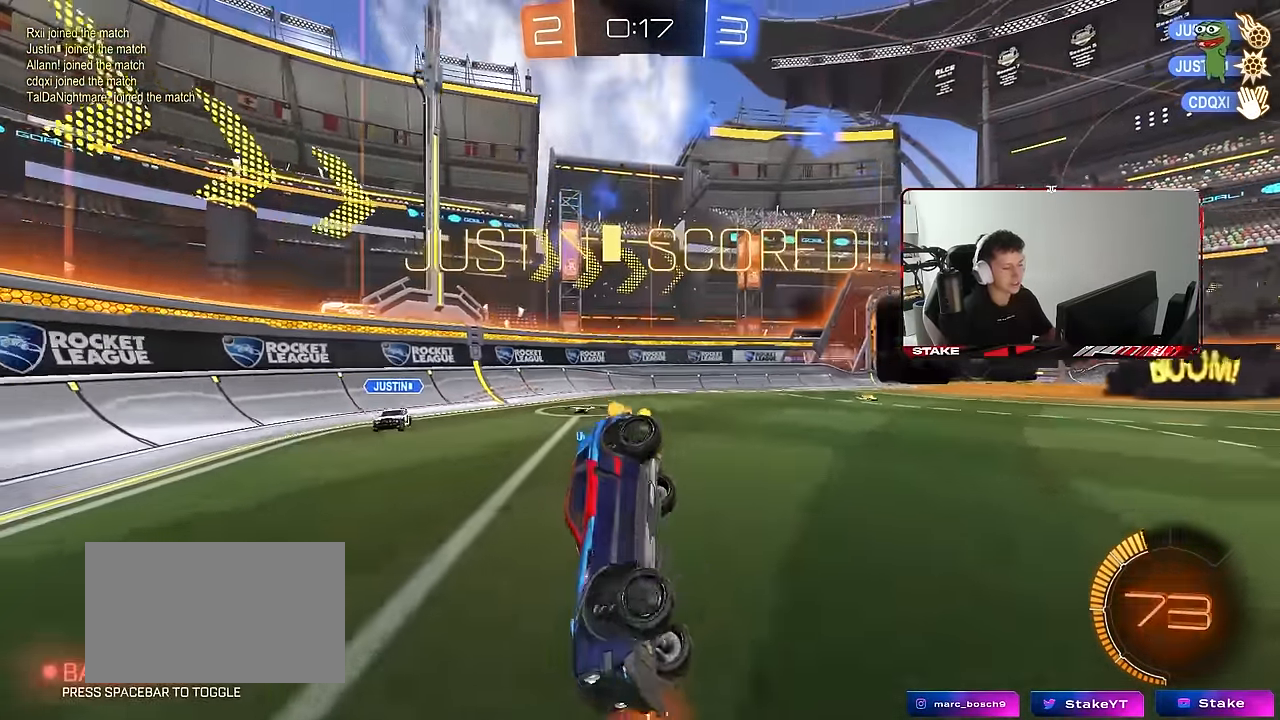
{"keys": [], "mouse": ["right"], "events": [[283, "a", "up"], [283, "q", "up"], [283, "w", "up"], [383, "d", "down"], [383, "mouse_left", "up"], [466, "d", "up"], [466, "mouse_right", "down"]]}
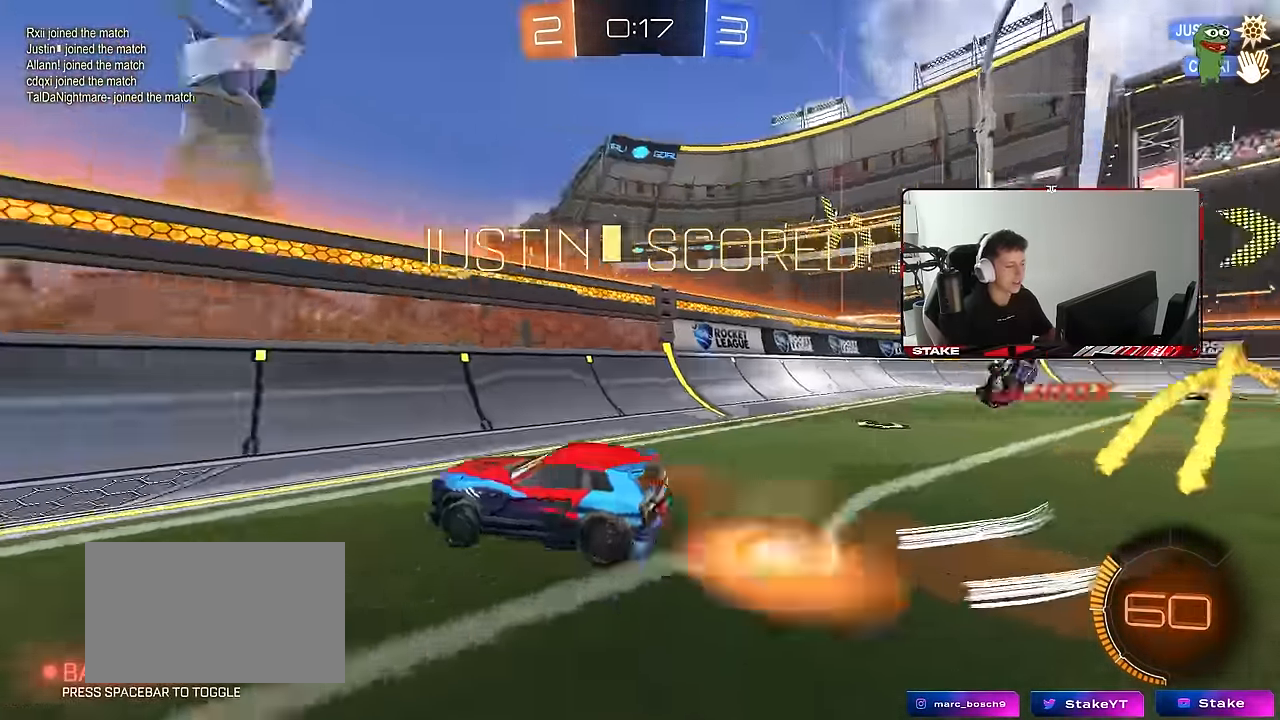
{"keys": [], "mouse": [], "events": [[16, "a", "down"], [16, "mouse_right", "up"], [66, "shift", "down"], [100, "mouse_right", "down"], [300, "mouse_right", "up"], [484, "a", "up"], [484, "shift", "up"]]}
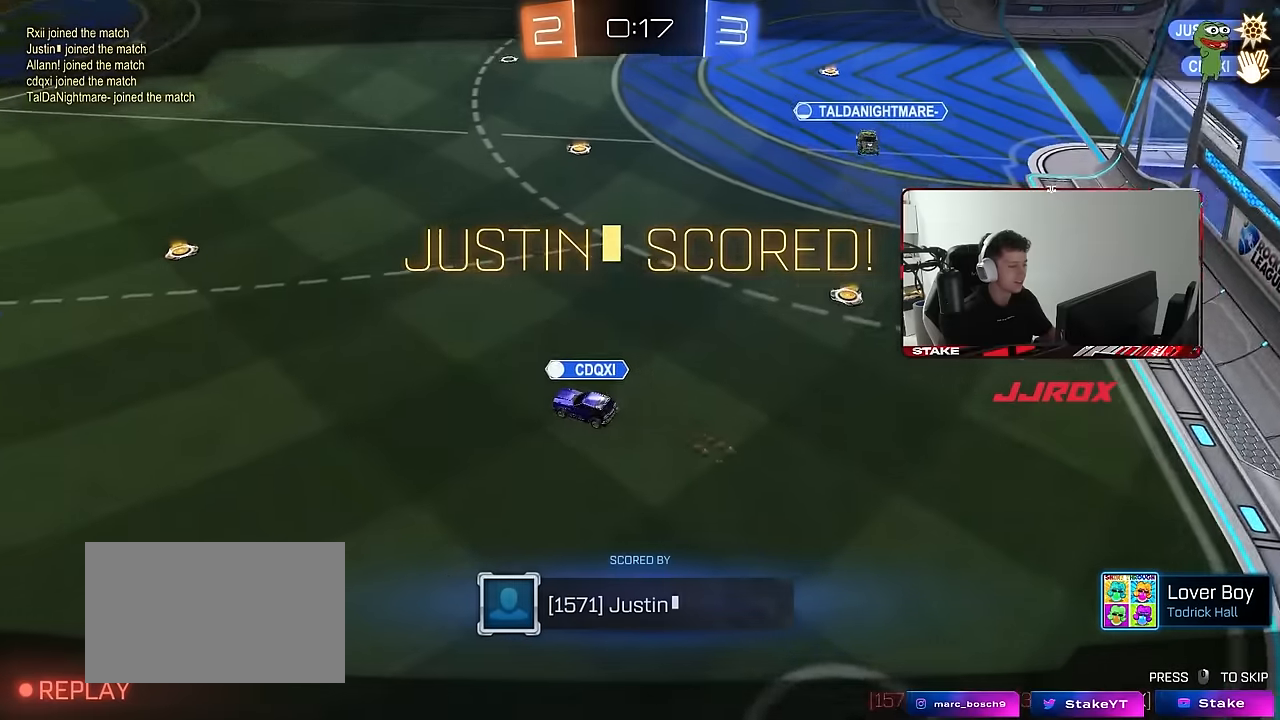
{"keys": [], "mouse": [], "events": []}
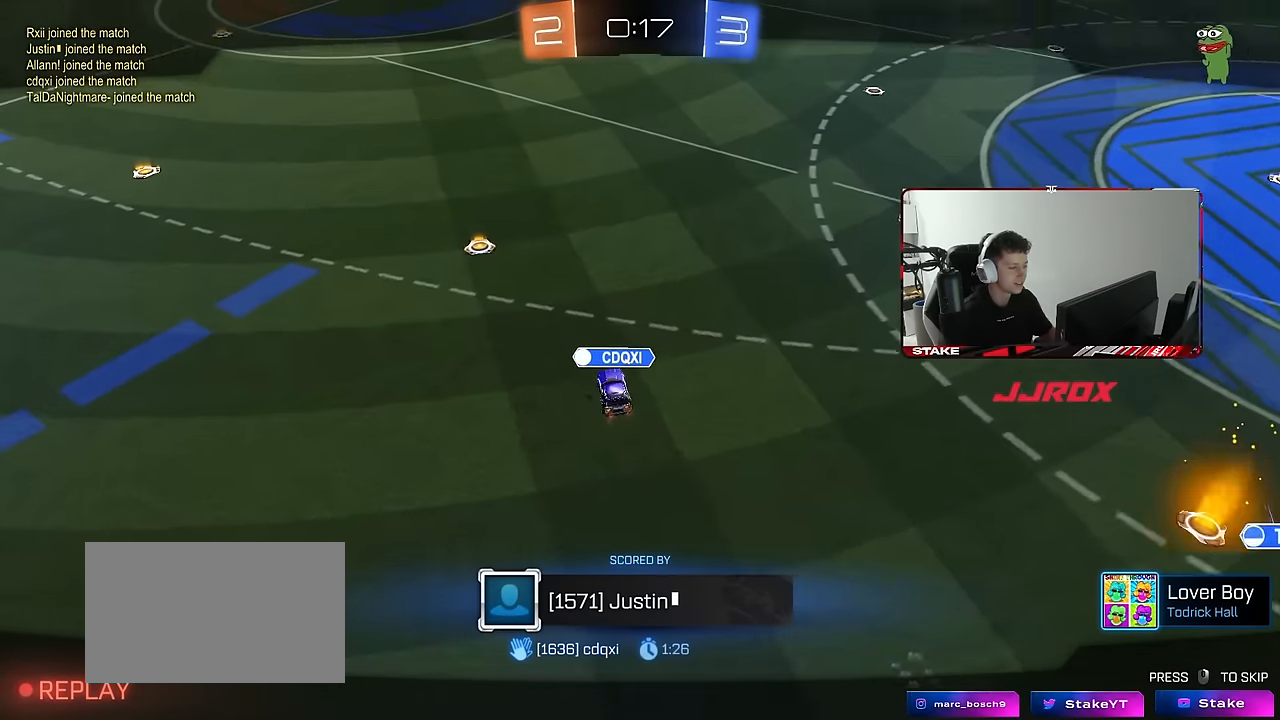
{"keys": [], "mouse": [], "events": []}